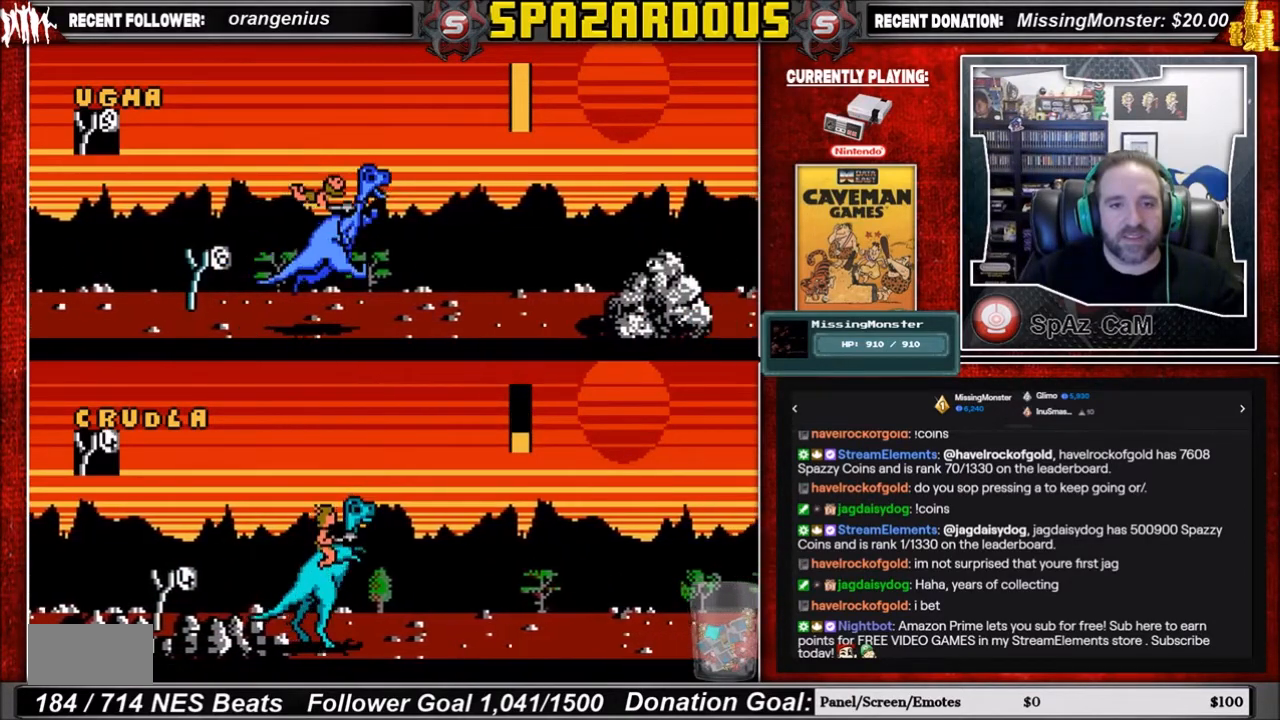
Gameplay with a controller (Nintendo layout); each line is a JSON object with the inputs held at the frame after it. "events" lists button and stick changes between this image and that frame as [ms after this image, input, new state], when the widget could be followed in between. Not read: L3 R3.
{"buttons": [], "events": [[300, "B", "down"], [434, "B", "up"]]}
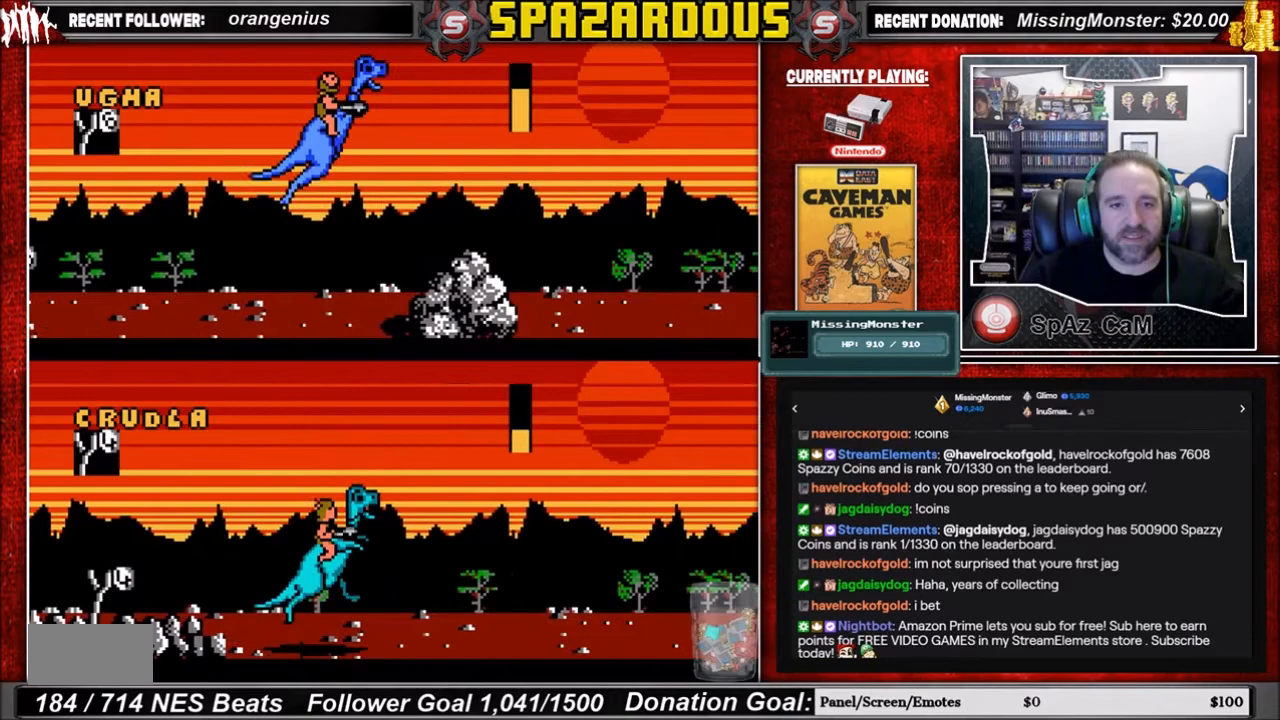
{"buttons": [], "events": []}
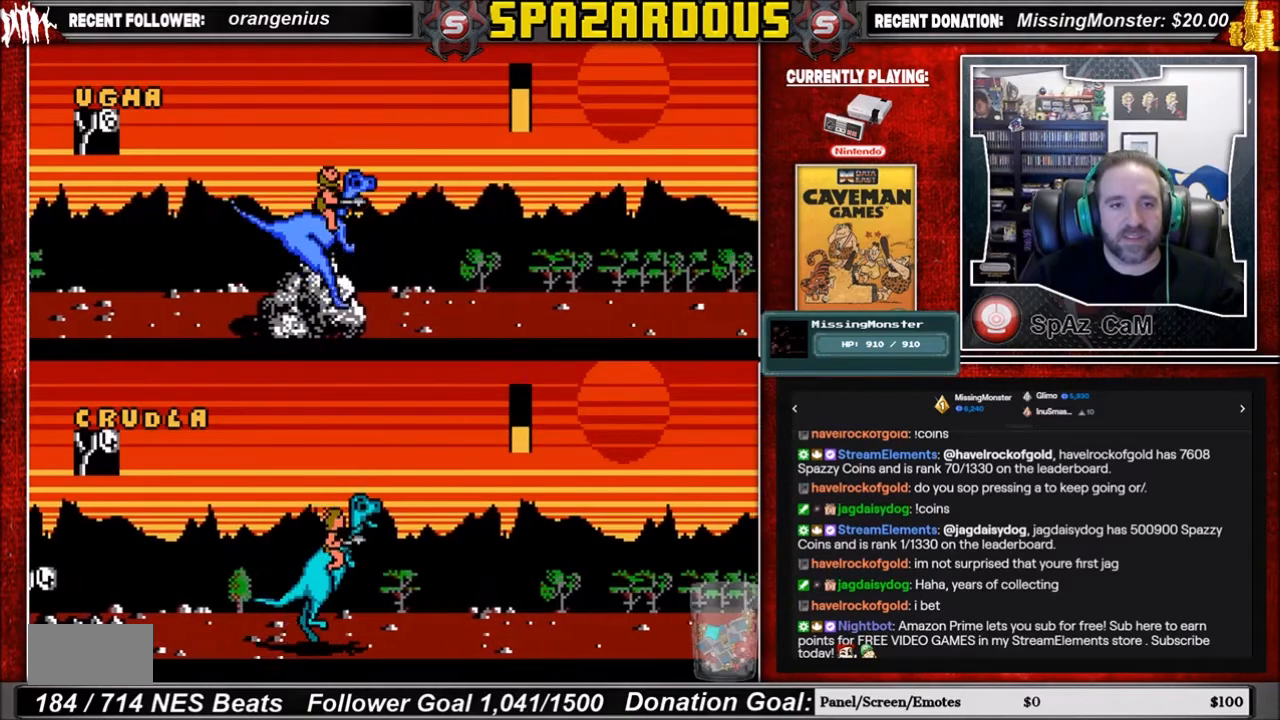
{"buttons": [], "events": []}
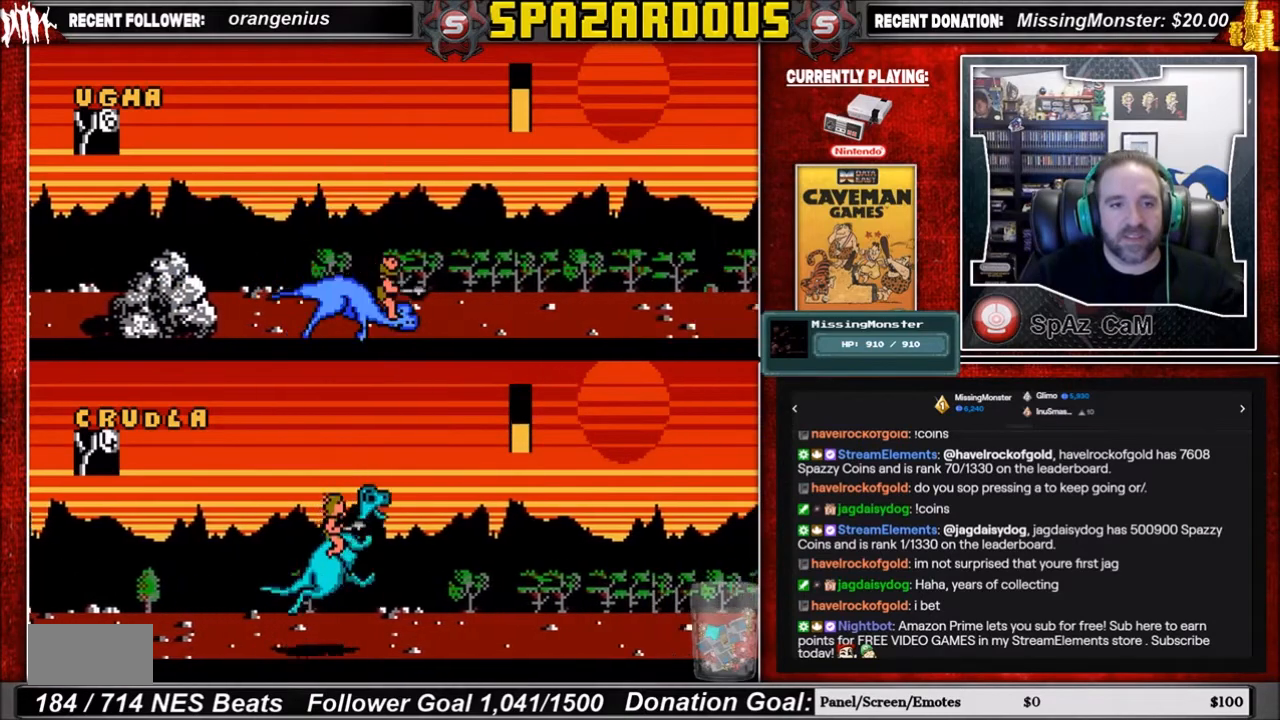
{"buttons": [], "events": []}
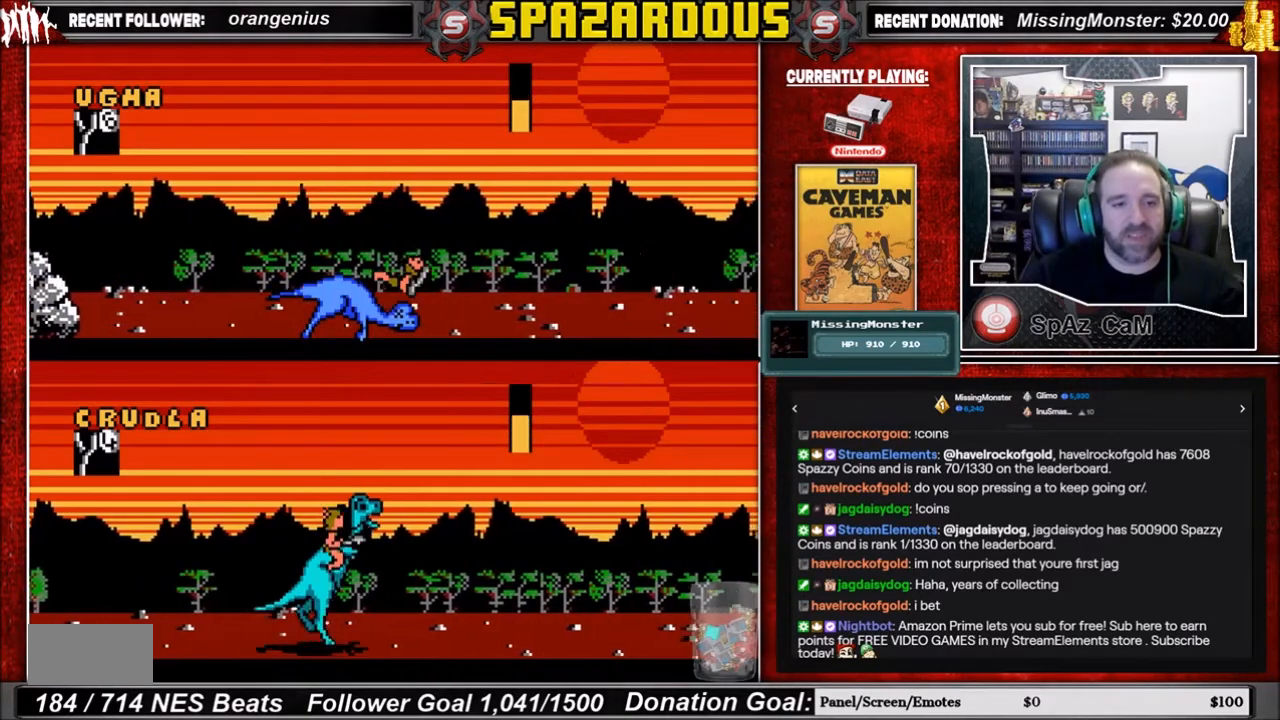
{"buttons": ["DPAD_LEFT"], "events": [[467, "DPAD_LEFT", "down"]]}
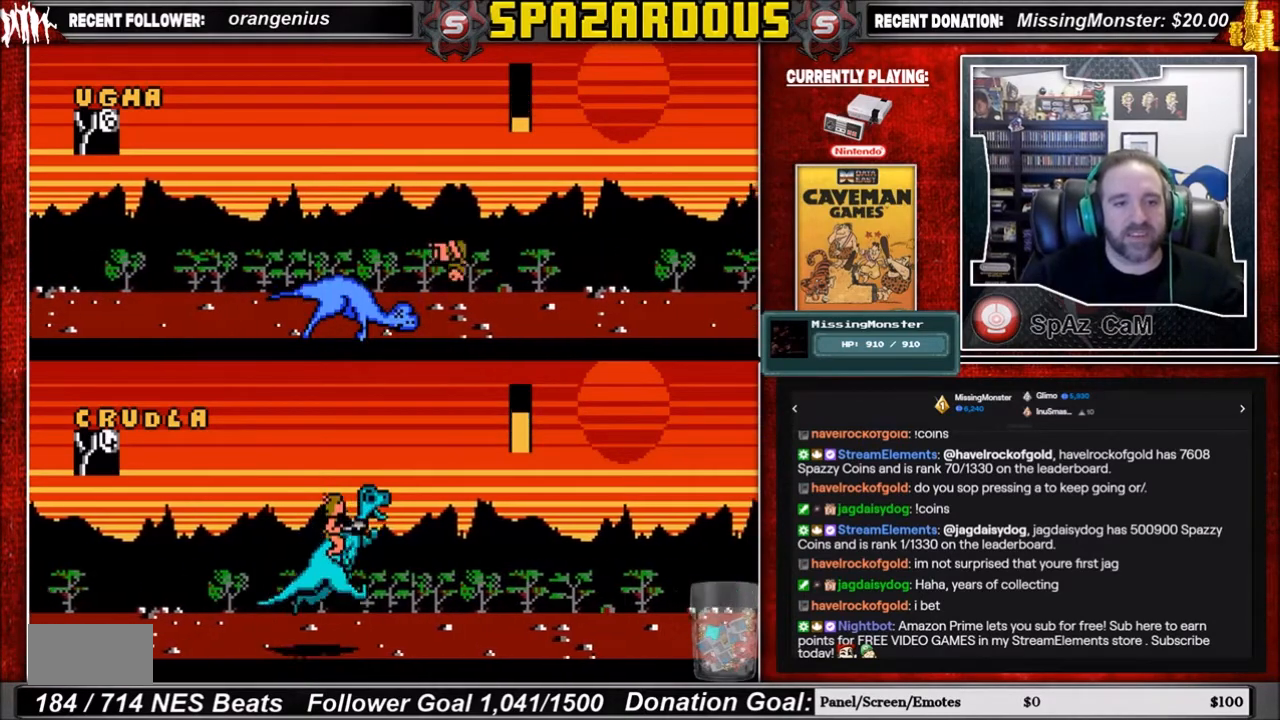
{"buttons": [], "events": [[267, "DPAD_LEFT", "up"]]}